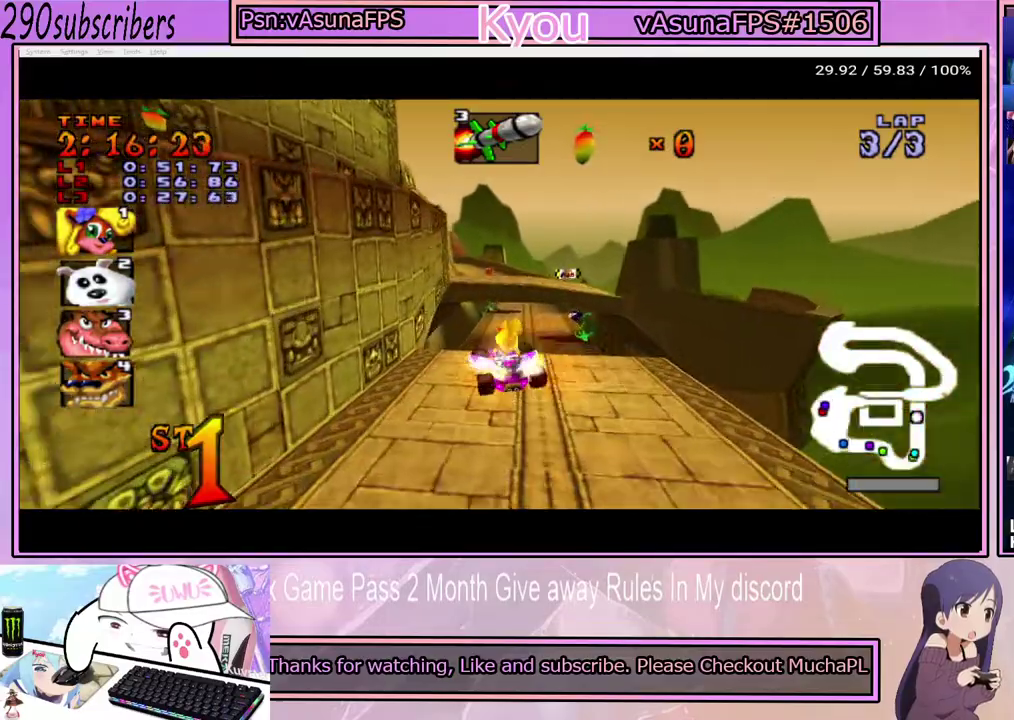
Gameplay with a controller (PlayStation layout); each line is a JSON object with the inputs held at the frame after it. "events" lists button and stick changes between this image and that frame as [ms after this image, input, new state], when the widget could be followed in between. Not read: L3 R1 R3.
{"buttons": ["CROSS"], "left_stick": "center", "right_stick": "center", "events": []}
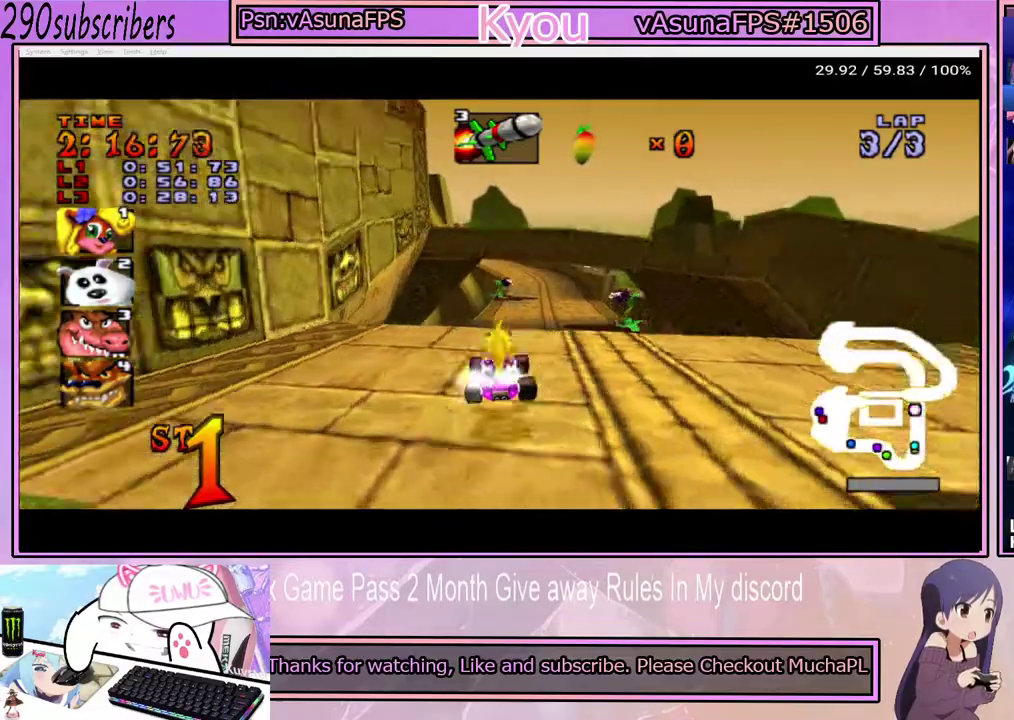
{"buttons": ["CROSS"], "left_stick": "center", "right_stick": "center", "events": []}
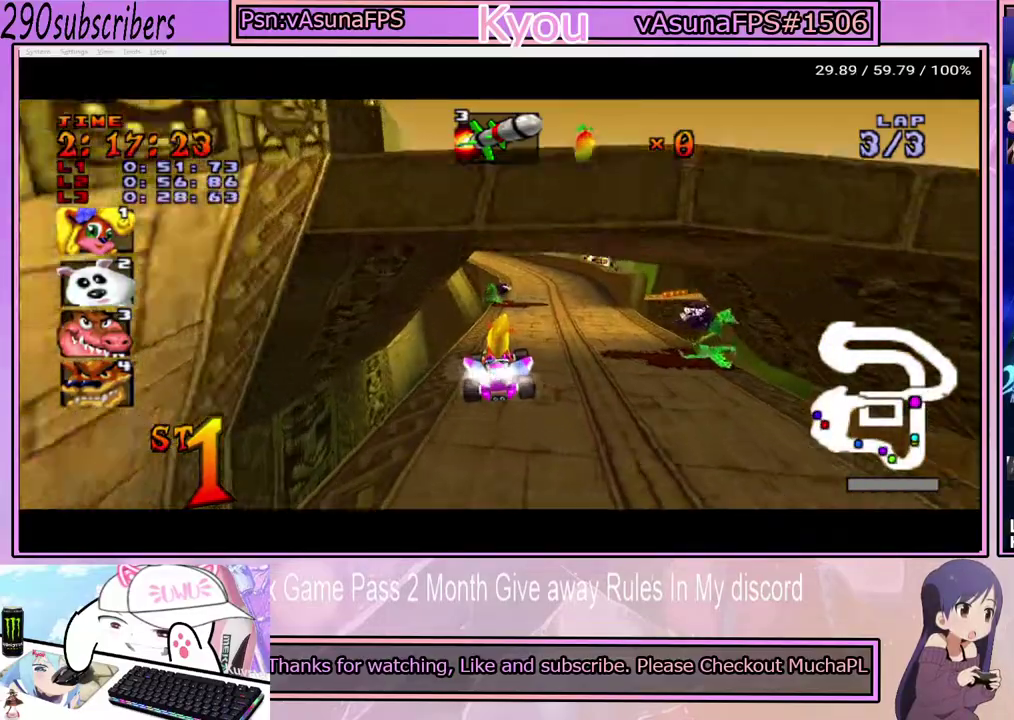
{"buttons": ["CROSS"], "left_stick": "up-right", "right_stick": "center", "events": [[33, "left_stick", "right"], [483, "left_stick", "up-right"]]}
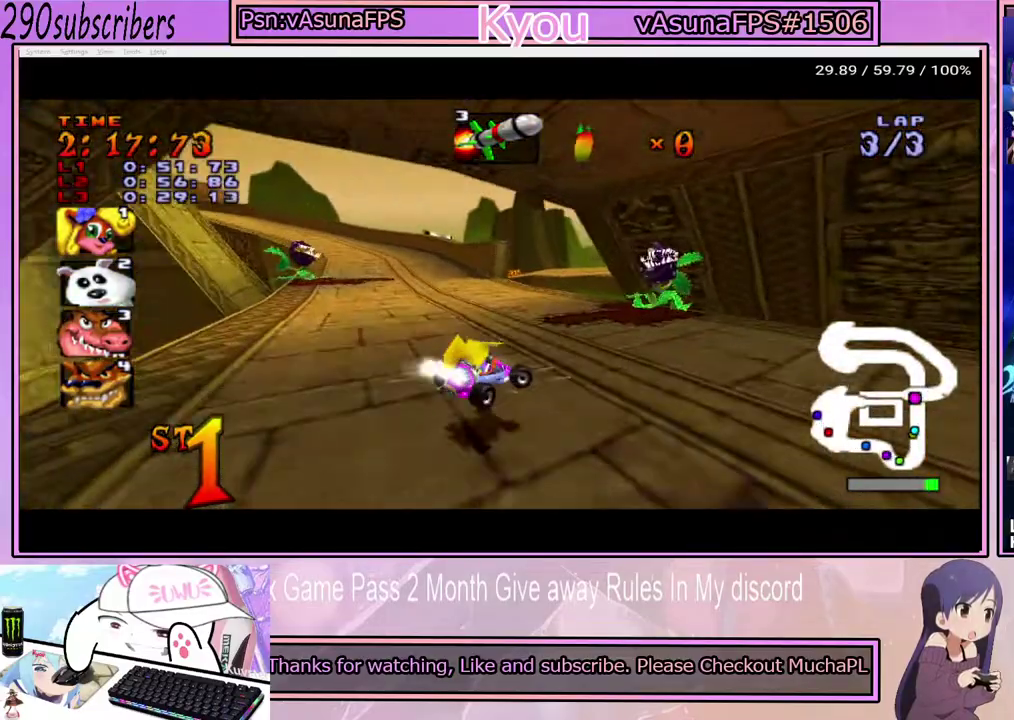
{"buttons": ["CROSS", "L1"], "left_stick": "left", "right_stick": "center", "events": [[67, "left_stick", "up-left"], [133, "left_stick", "left"], [400, "L1", "down"]]}
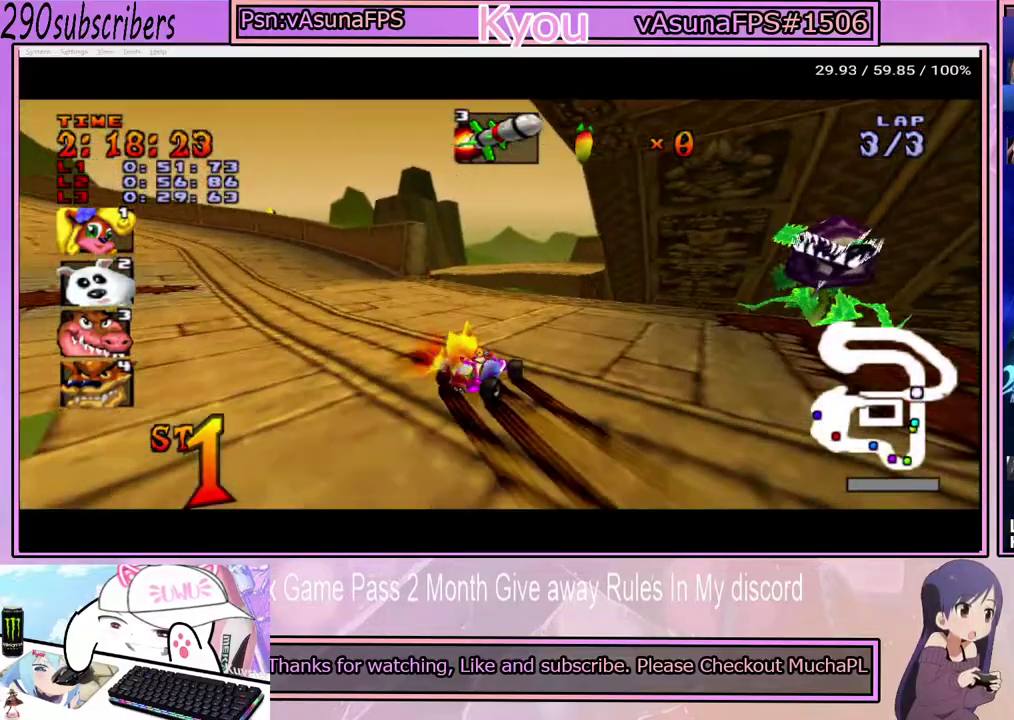
{"buttons": ["CROSS"], "left_stick": "up-left", "right_stick": "center", "events": [[17, "L1", "up"], [100, "left_stick", "up-left"], [283, "left_stick", "left"], [500, "left_stick", "up-left"]]}
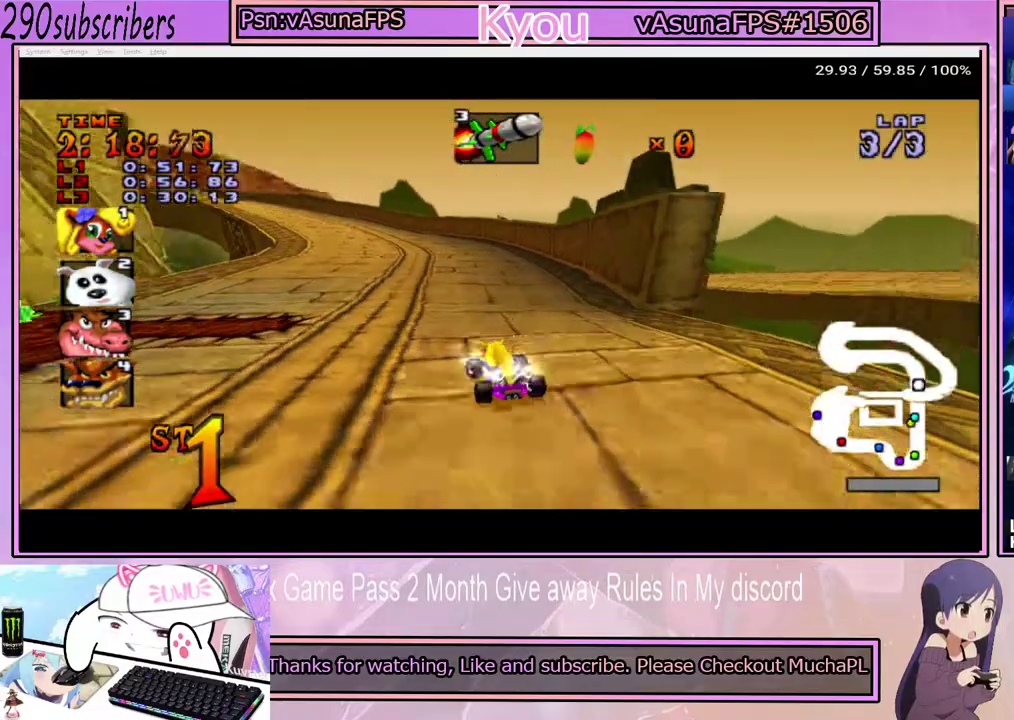
{"buttons": ["CROSS"], "left_stick": "up-right", "right_stick": "center", "events": [[183, "left_stick", "up"], [233, "left_stick", "up-right"]]}
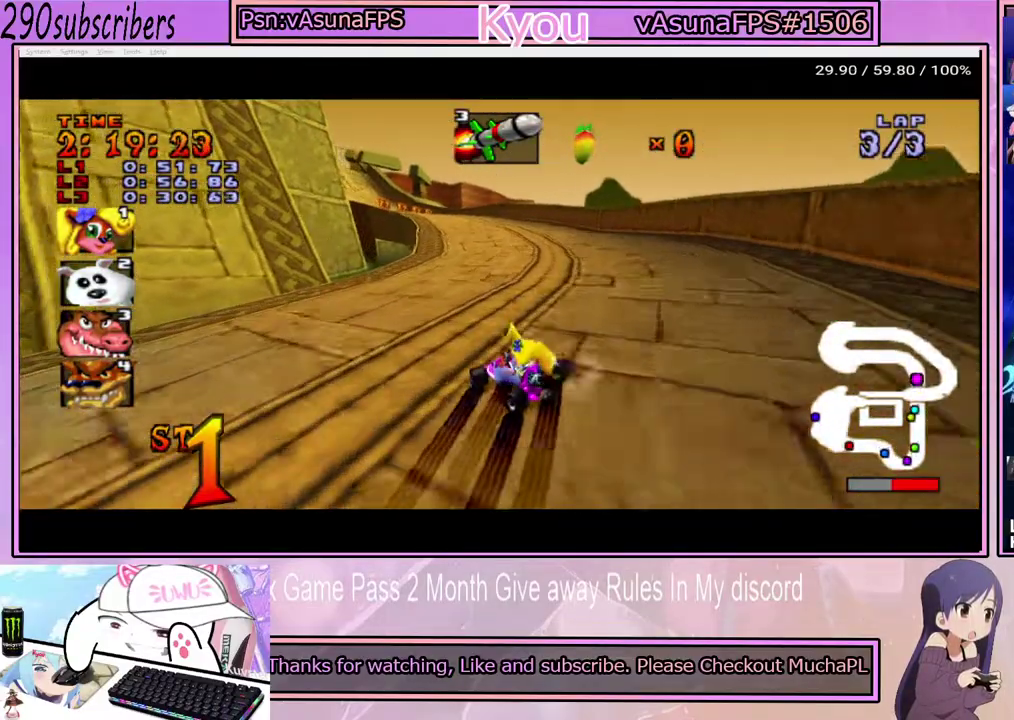
{"buttons": ["CROSS"], "left_stick": "up-right", "right_stick": "center", "events": [[167, "L1", "down"], [183, "left_stick", "up"], [300, "L1", "up"], [400, "left_stick", "up-right"]]}
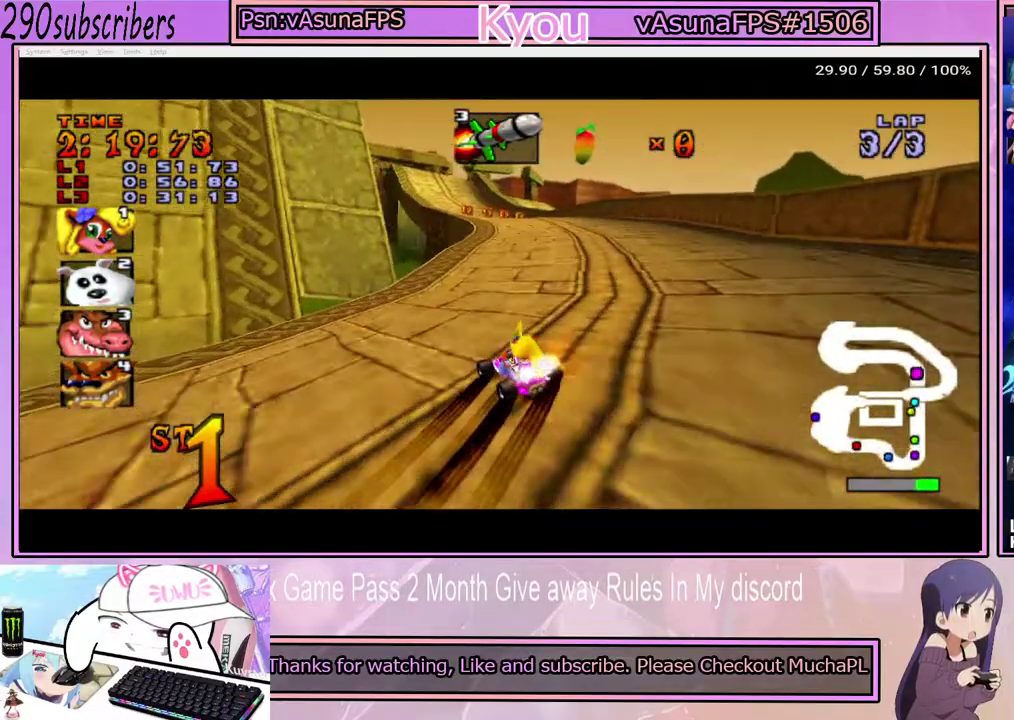
{"buttons": ["CROSS", "L1"], "left_stick": "up-left", "right_stick": "center", "events": [[333, "left_stick", "up"], [433, "L1", "down"], [433, "left_stick", "up-left"]]}
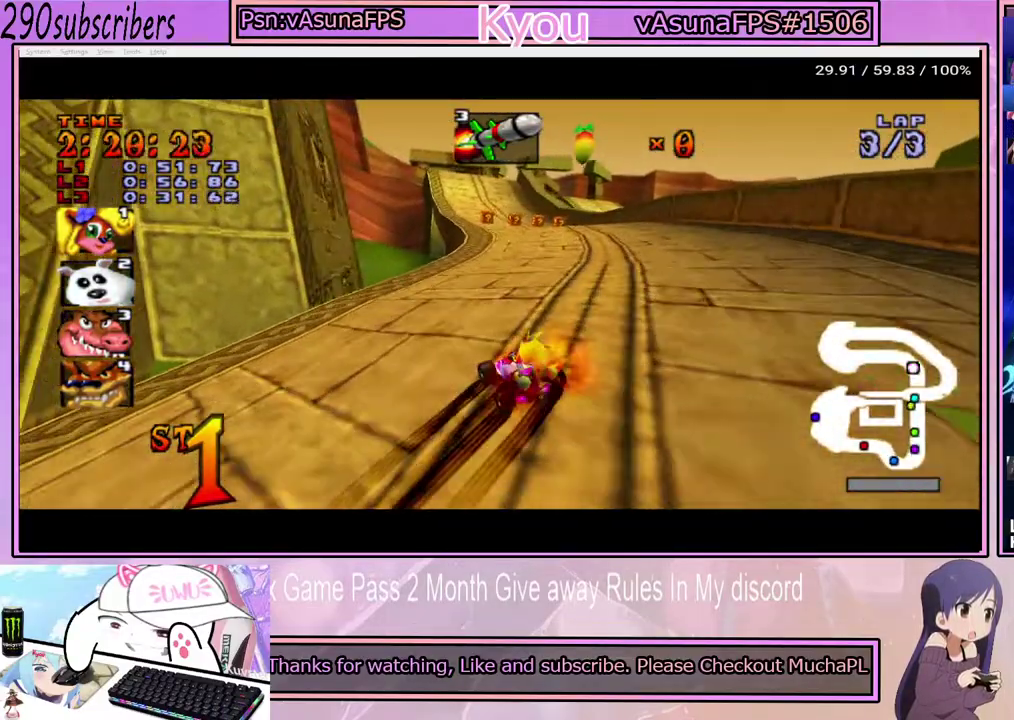
{"buttons": ["CROSS"], "left_stick": "up", "right_stick": "center", "events": [[67, "L1", "up"], [167, "left_stick", "up-right"], [383, "left_stick", "up"]]}
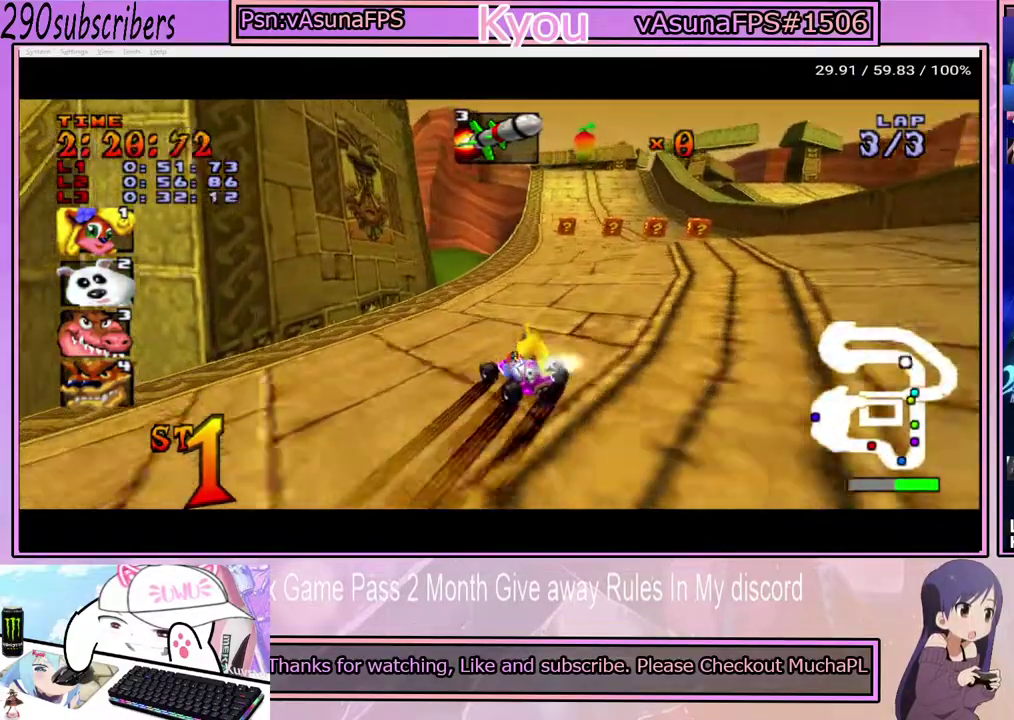
{"buttons": ["CROSS"], "left_stick": "left", "right_stick": "center", "events": [[133, "L1", "down"], [150, "left_stick", "up-left"], [233, "L1", "up"], [267, "left_stick", "left"]]}
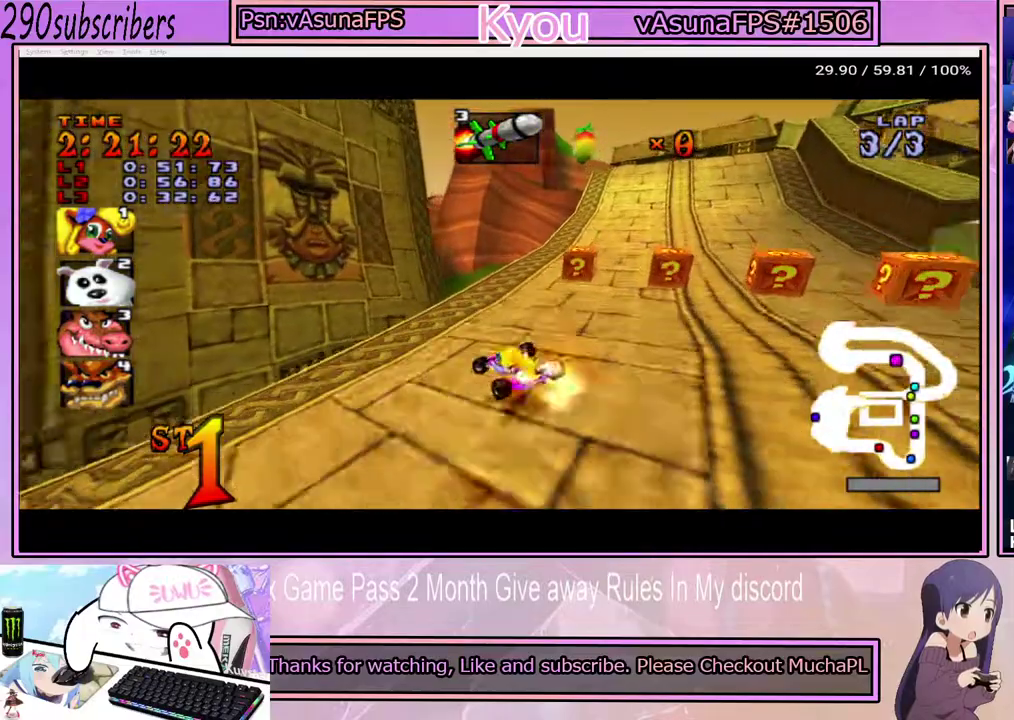
{"buttons": ["CROSS"], "left_stick": "right", "right_stick": "center", "events": [[167, "left_stick", "right"]]}
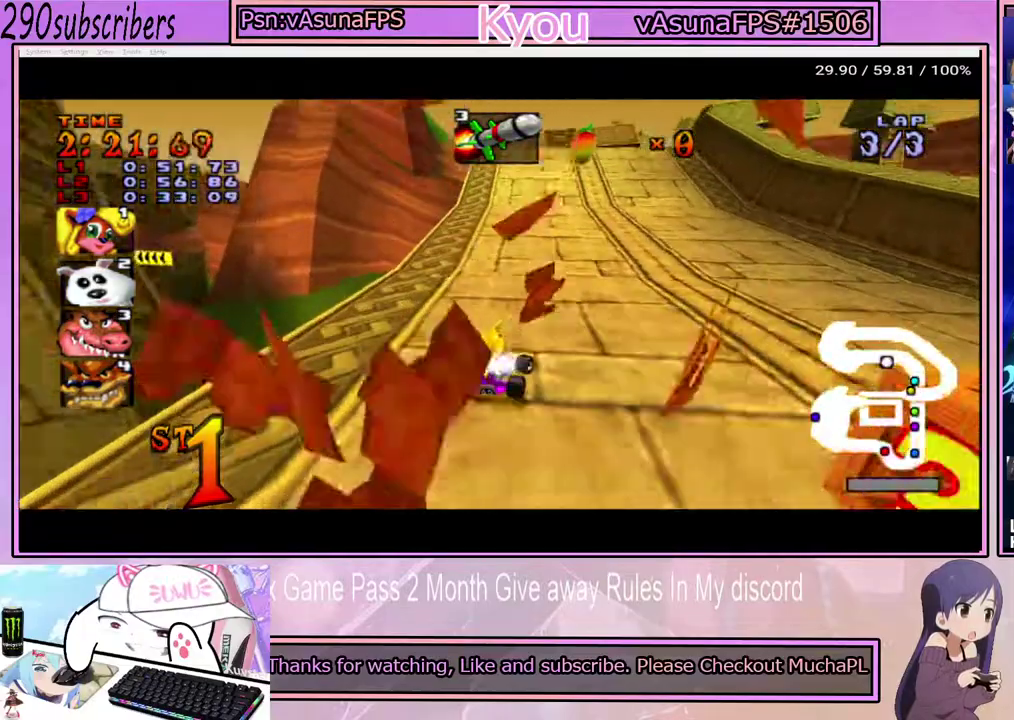
{"buttons": ["CROSS"], "left_stick": "up-left", "right_stick": "center", "events": [[100, "left_stick", "left"], [350, "left_stick", "up-left"]]}
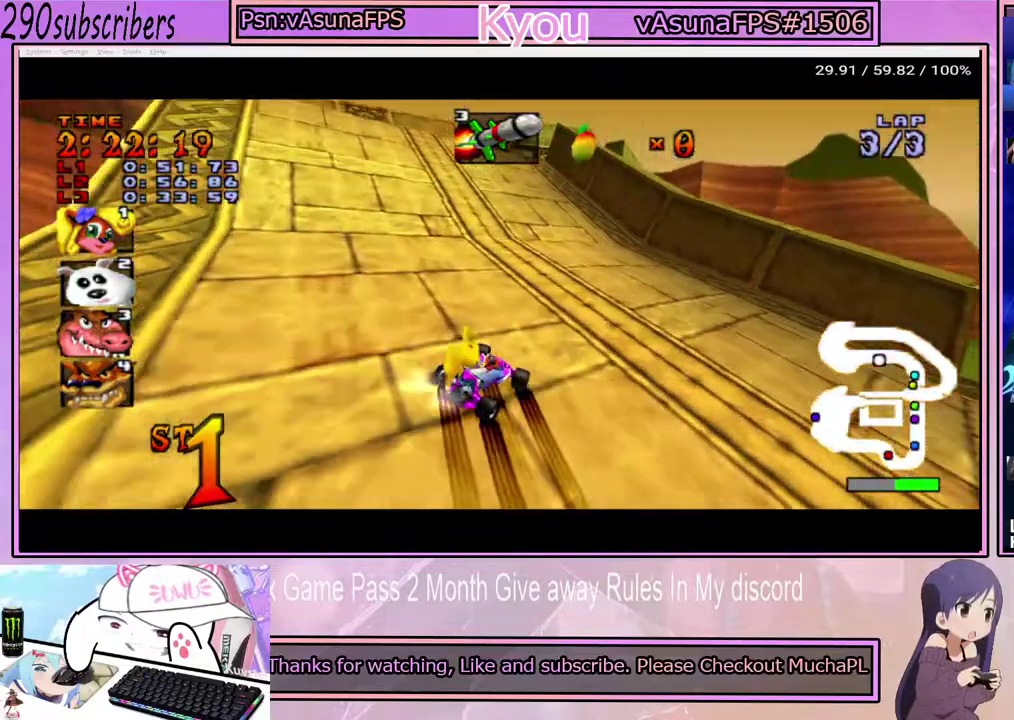
{"buttons": ["CROSS"], "left_stick": "up-left", "right_stick": "center", "events": [[33, "L1", "down"], [167, "L1", "up"], [267, "left_stick", "left"], [450, "left_stick", "up-left"]]}
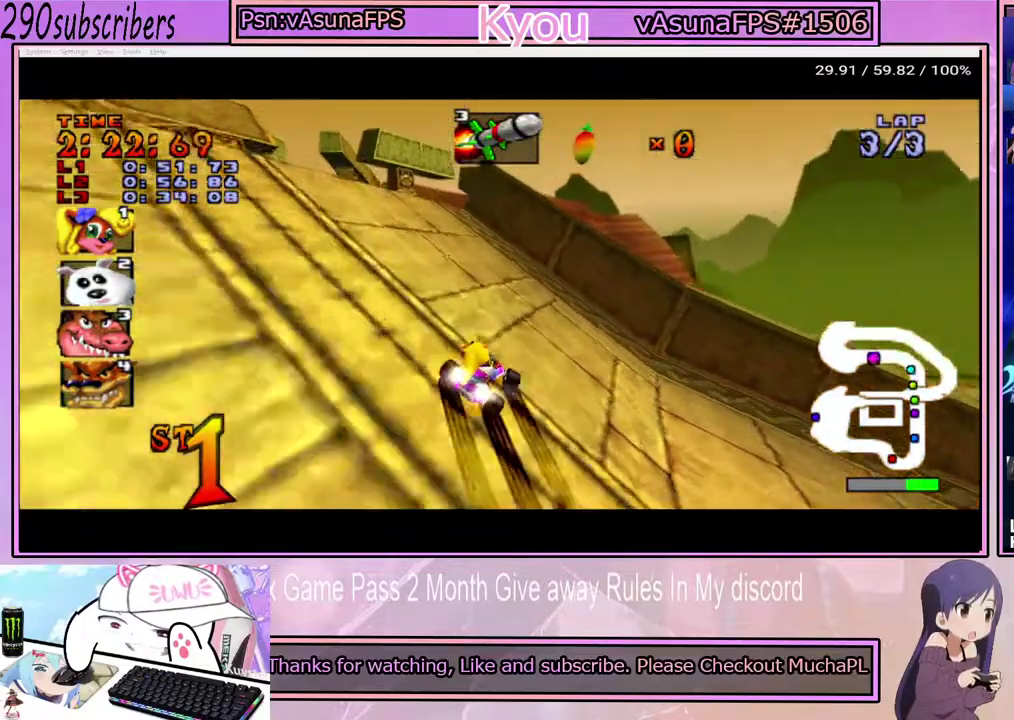
{"buttons": ["CROSS"], "left_stick": "right", "right_stick": "center", "events": [[50, "left_stick", "up-right"], [117, "left_stick", "right"], [183, "L1", "down"], [200, "left_stick", "up-right"], [283, "L1", "up"], [350, "left_stick", "left"], [483, "left_stick", "right"]]}
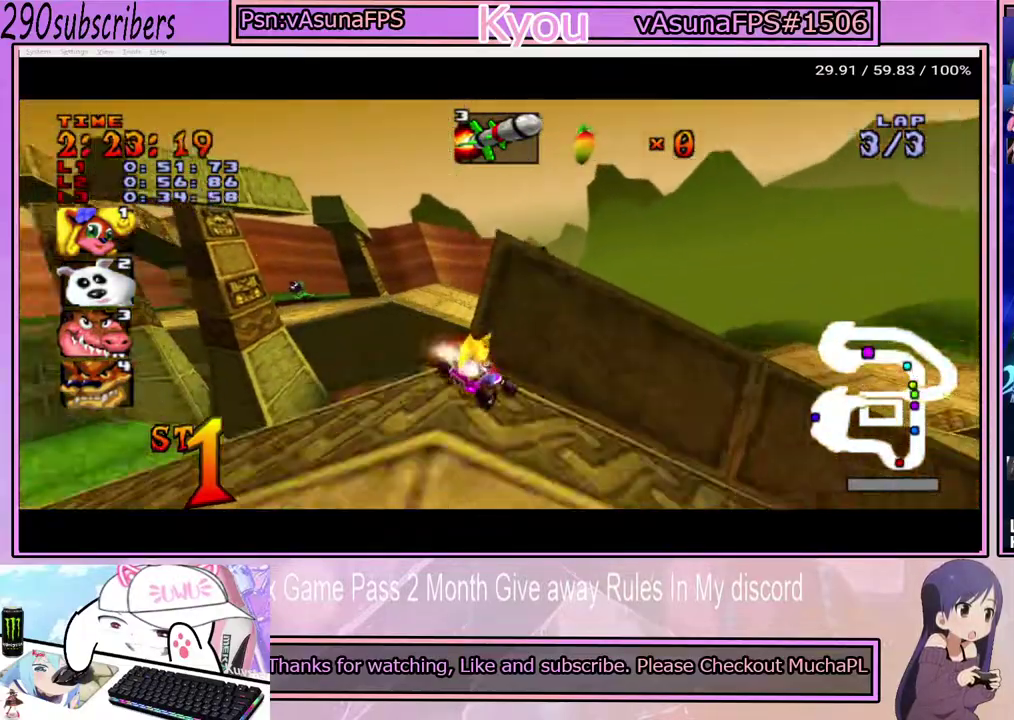
{"buttons": ["CROSS"], "left_stick": "left", "right_stick": "center", "events": [[500, "left_stick", "left"]]}
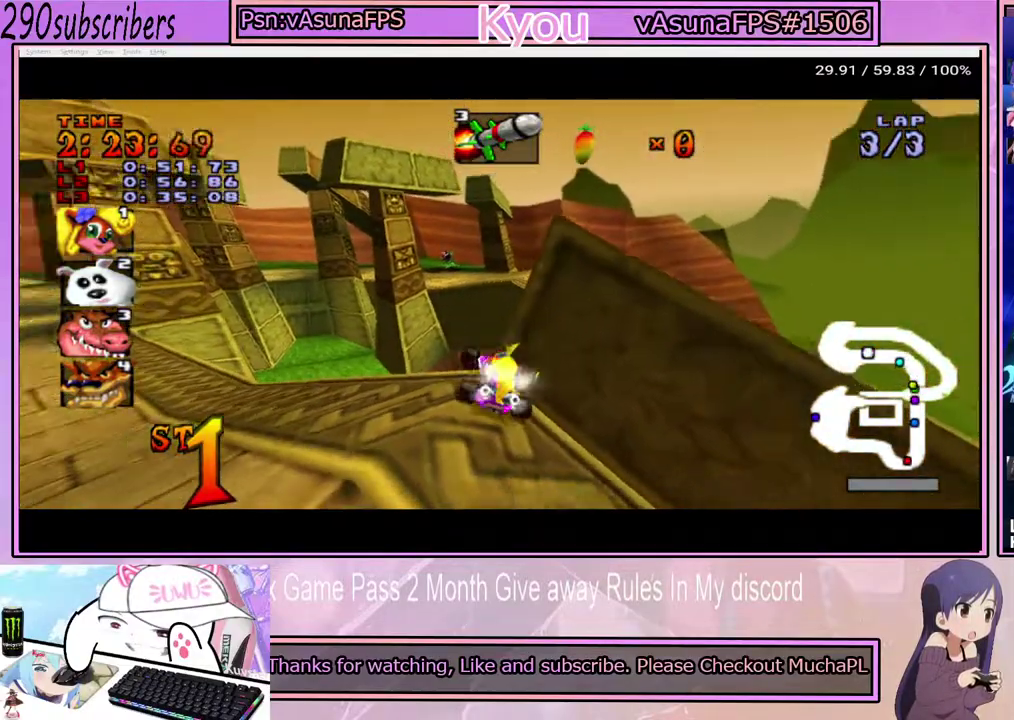
{"buttons": ["CROSS", "SQUARE"], "left_stick": "left", "right_stick": "center", "events": [[83, "CROSS", "up"], [150, "SQUARE", "down"], [483, "CROSS", "down"]]}
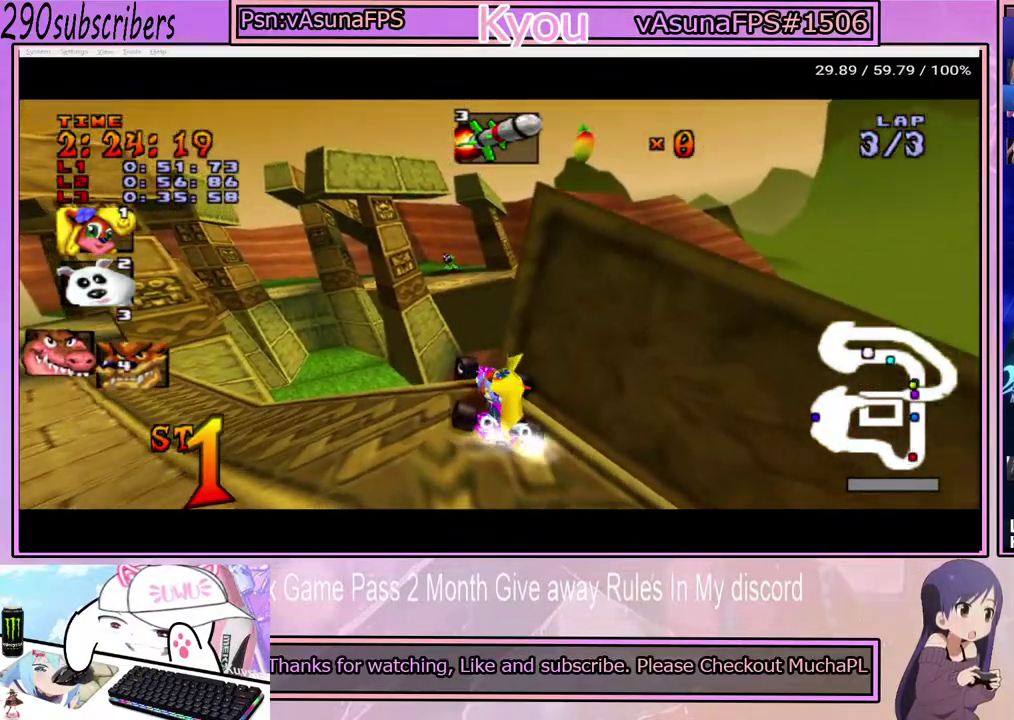
{"buttons": ["CROSS"], "left_stick": "left", "right_stick": "center", "events": [[50, "SQUARE", "up"]]}
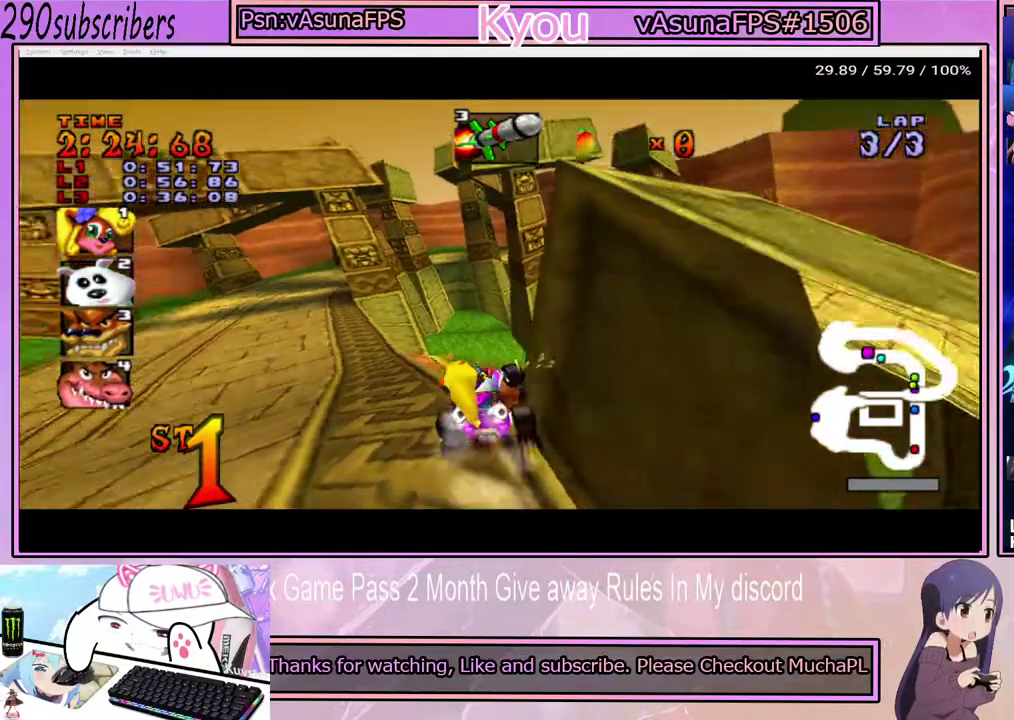
{"buttons": ["CROSS"], "left_stick": "left", "right_stick": "center", "events": []}
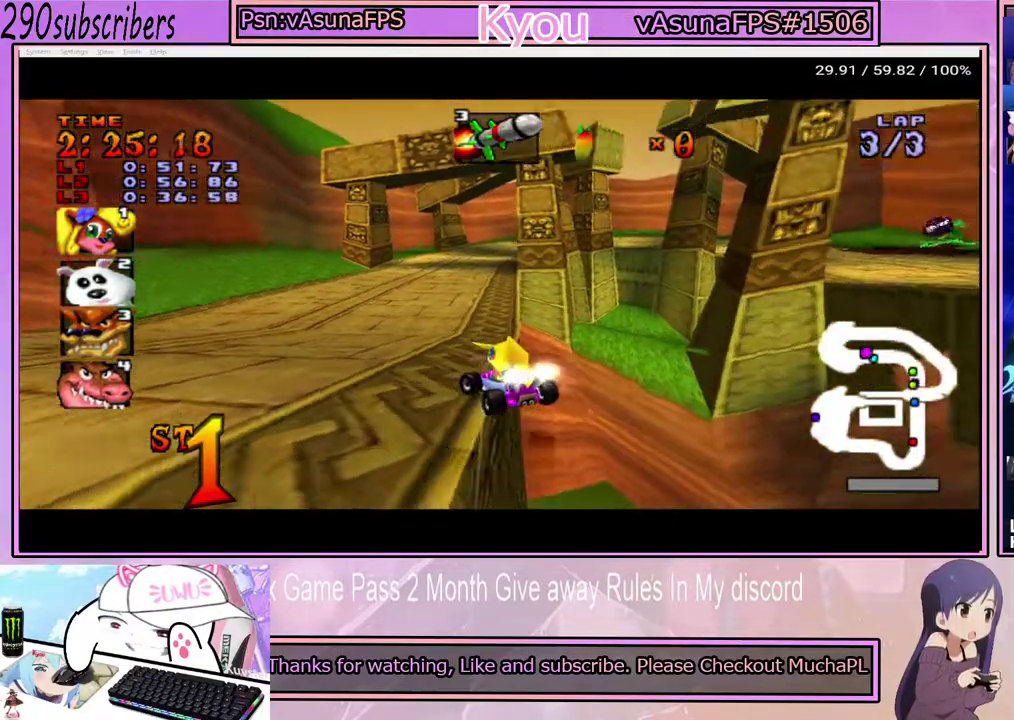
{"buttons": ["CROSS"], "left_stick": "left", "right_stick": "center", "events": []}
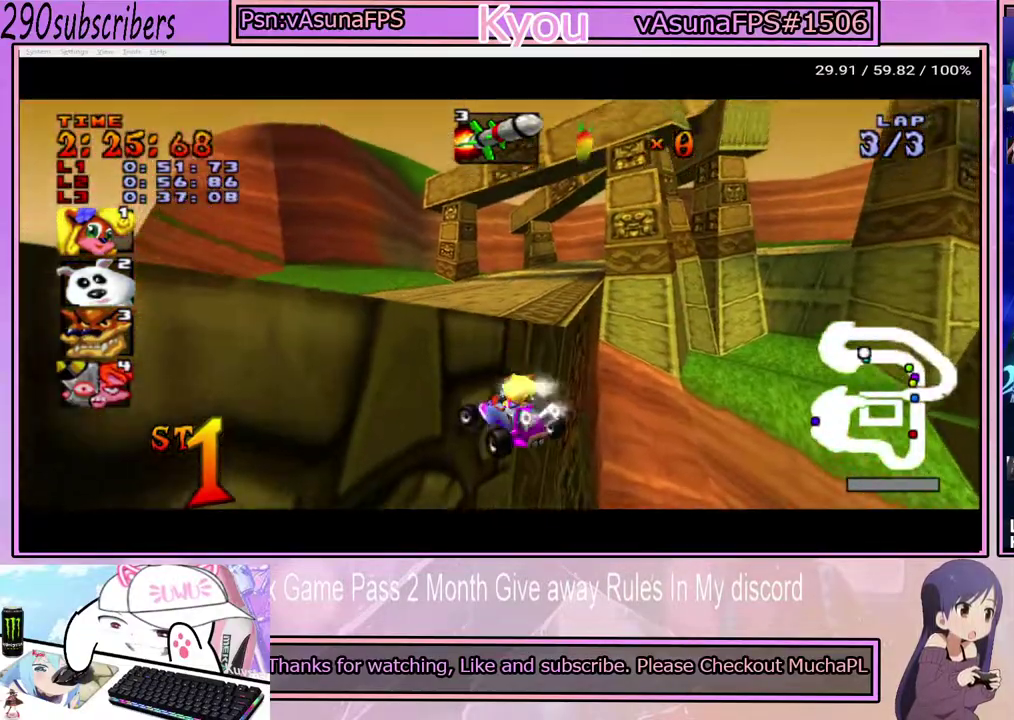
{"buttons": [], "left_stick": "center", "right_stick": "center", "events": [[117, "left_stick", "center"], [200, "CROSS", "up"]]}
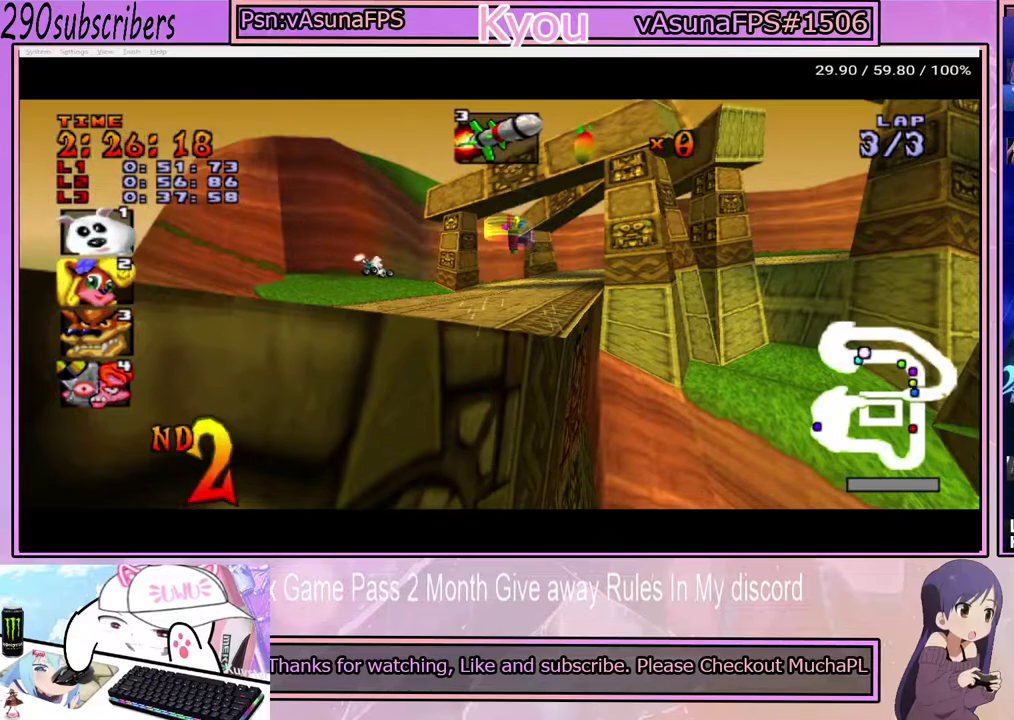
{"buttons": [], "left_stick": "center", "right_stick": "center", "events": []}
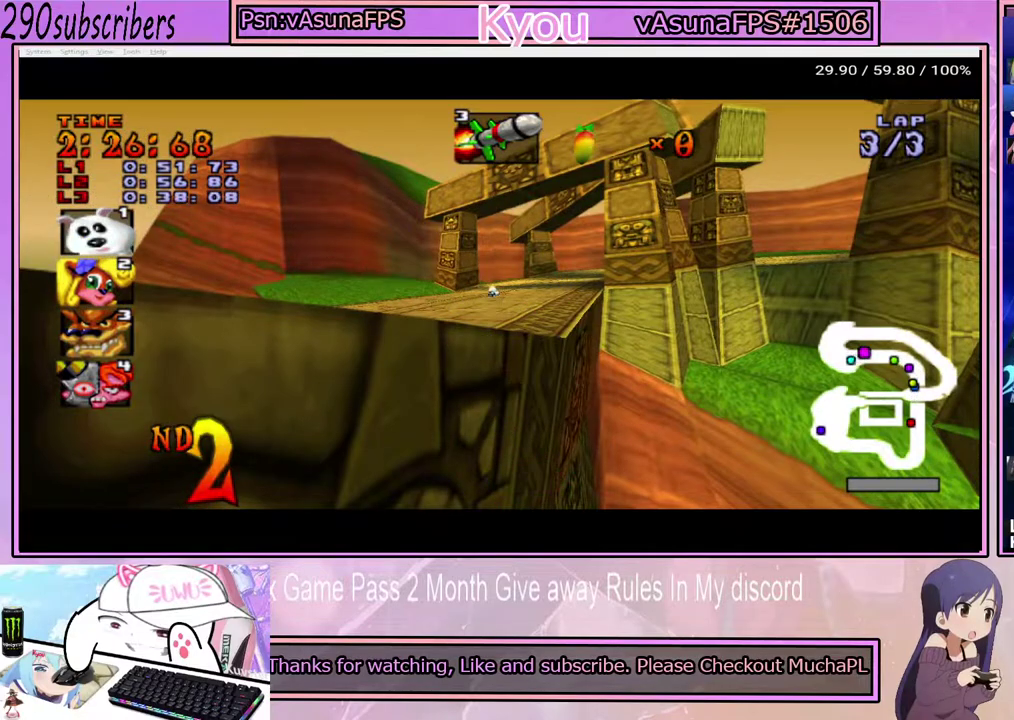
{"buttons": ["CROSS"], "left_stick": "center", "right_stick": "center", "events": [[17, "CROSS", "down"]]}
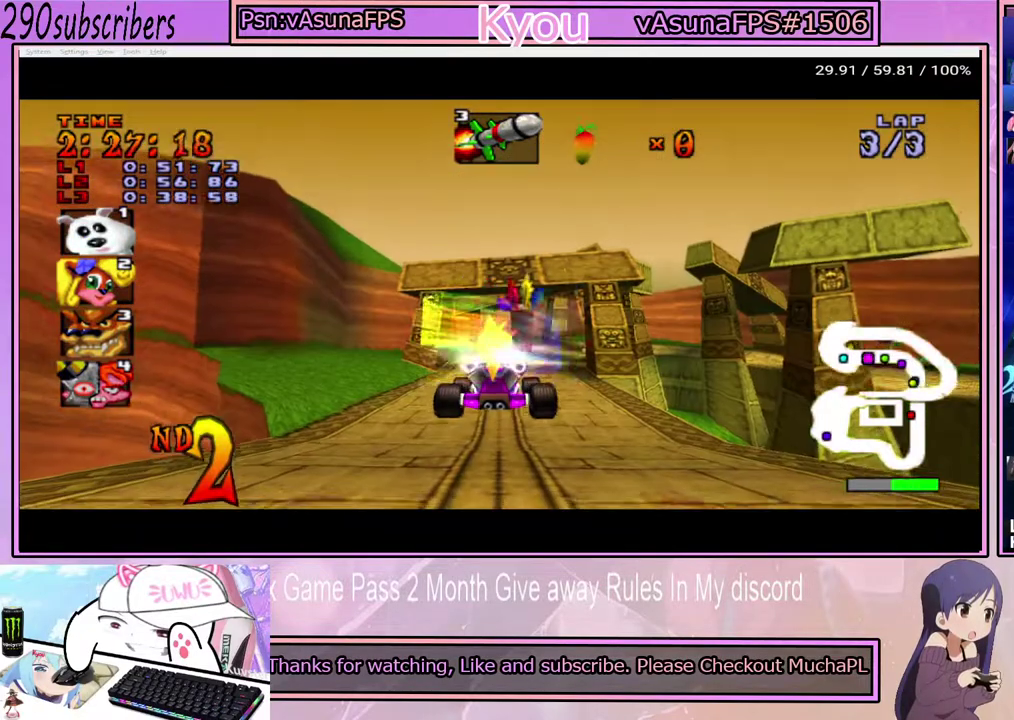
{"buttons": ["CROSS", "CIRCLE"], "left_stick": "center", "right_stick": "center", "events": [[33, "CIRCLE", "down"], [133, "CIRCLE", "up"], [500, "CIRCLE", "down"]]}
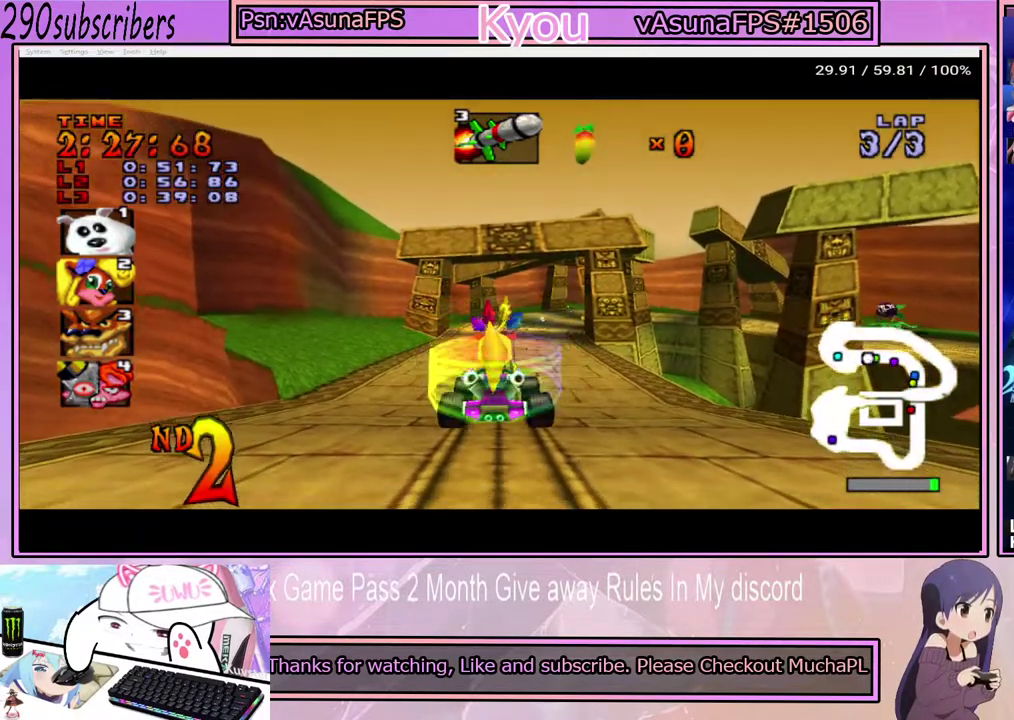
{"buttons": ["CROSS", "CIRCLE"], "left_stick": "center", "right_stick": "center", "events": [[83, "CIRCLE", "up"], [433, "CIRCLE", "down"]]}
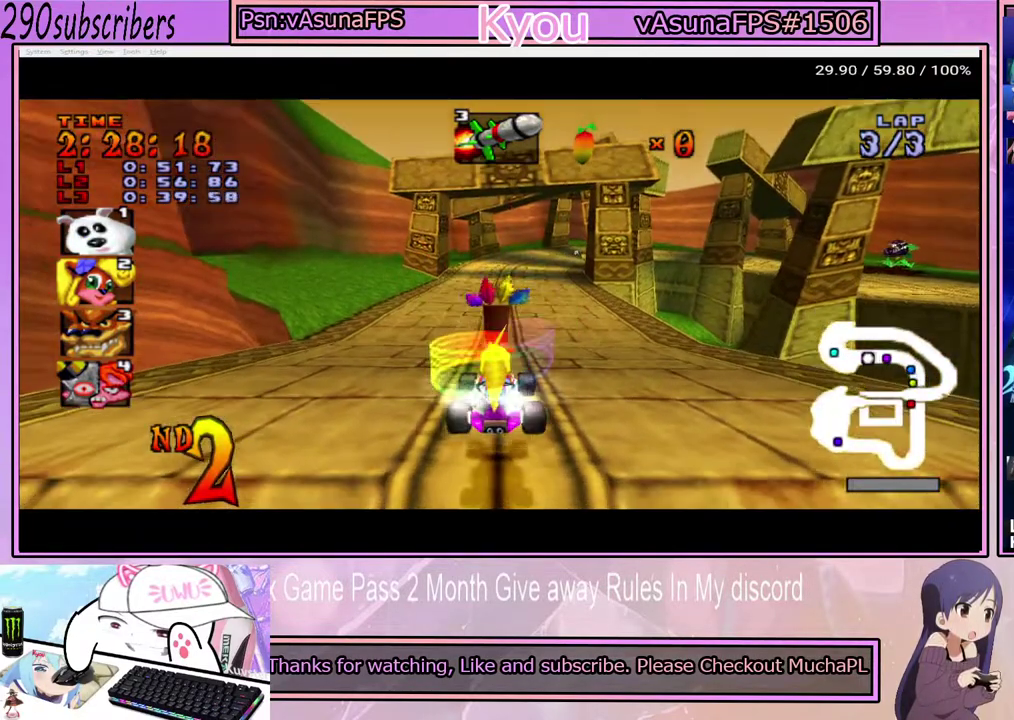
{"buttons": ["CROSS"], "left_stick": "center", "right_stick": "center", "events": [[17, "CIRCLE", "up"], [317, "CIRCLE", "down"], [400, "CIRCLE", "up"]]}
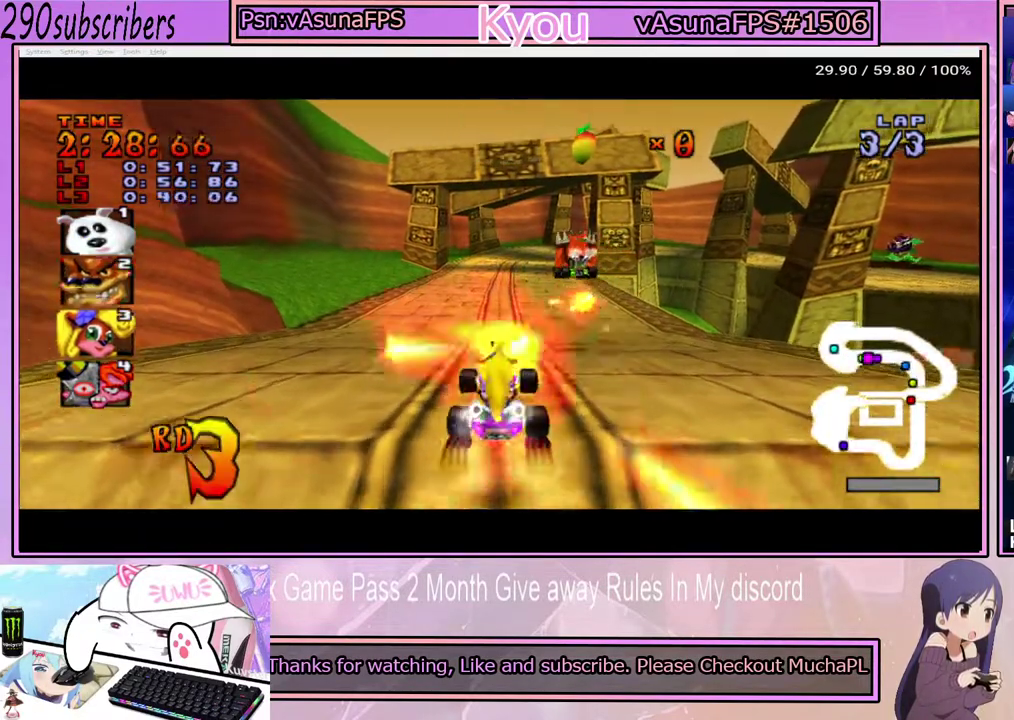
{"buttons": ["CROSS"], "left_stick": "center", "right_stick": "center", "events": []}
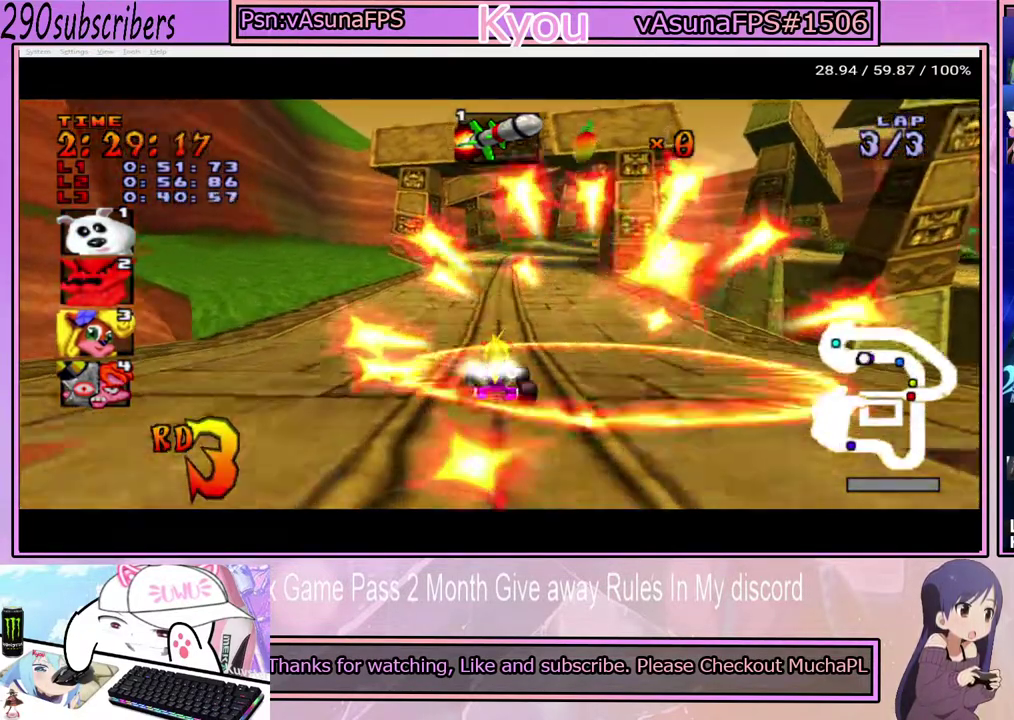
{"buttons": ["CROSS"], "left_stick": "center", "right_stick": "center", "events": [[167, "left_stick", "left"], [350, "left_stick", "center"]]}
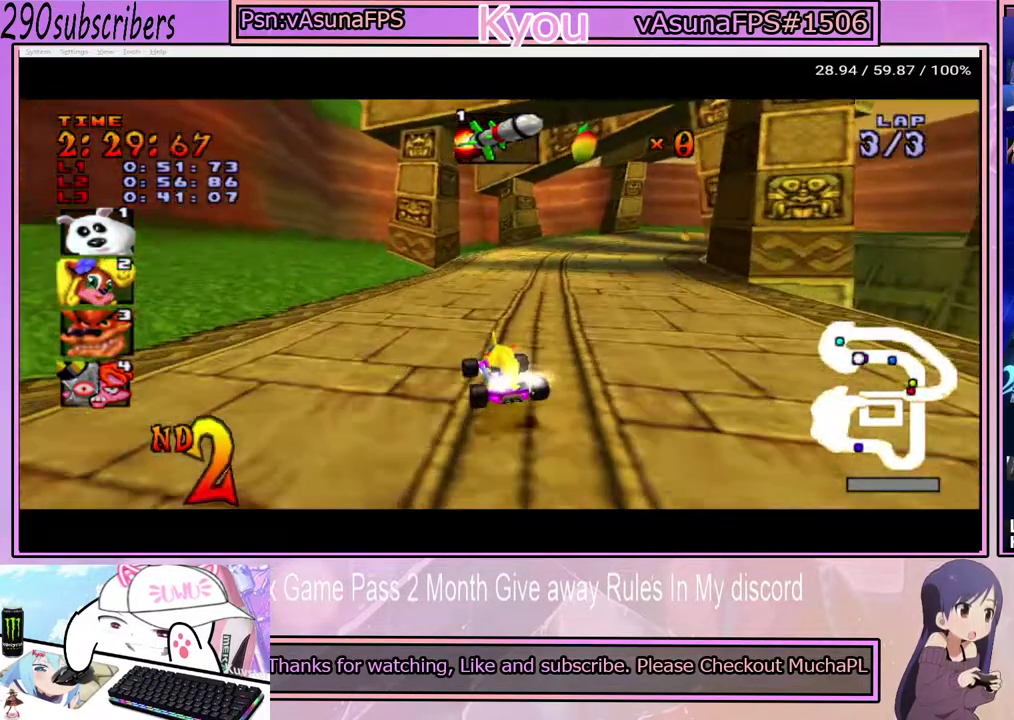
{"buttons": ["CROSS"], "left_stick": "right", "right_stick": "center", "events": [[33, "left_stick", "right"]]}